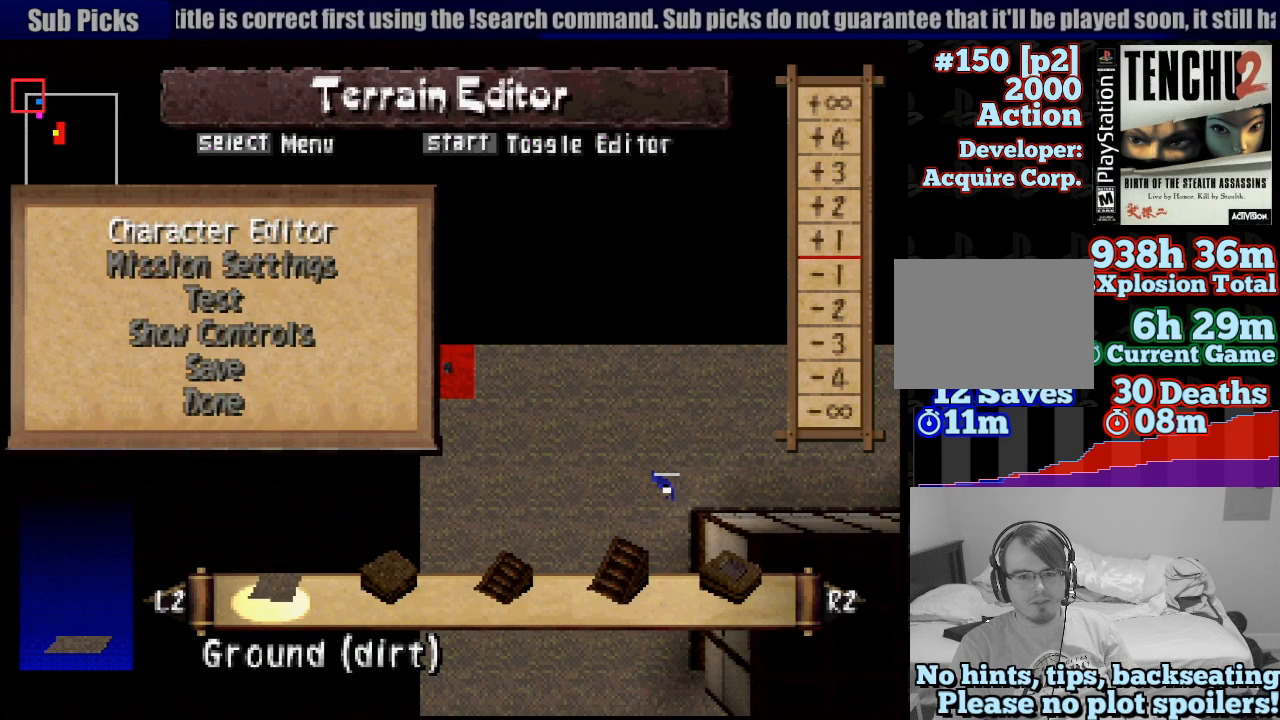
Gameplay with a controller (PlayStation layout); each line is a JSON object with the inputs held at the frame after it. "events" lists button and stick changes between this image and that frame as [ms after this image, input, new state], when the widget could be followed in between. Not read: L3 R3 SELECT.
{"buttons": ["DPAD_DOWN"], "left_stick": "center", "right_stick": "center", "events": [[50, "DPAD_DOWN", "down"], [133, "DPAD_DOWN", "up"], [217, "DPAD_DOWN", "down"], [283, "DPAD_DOWN", "up"], [400, "DPAD_DOWN", "down"]]}
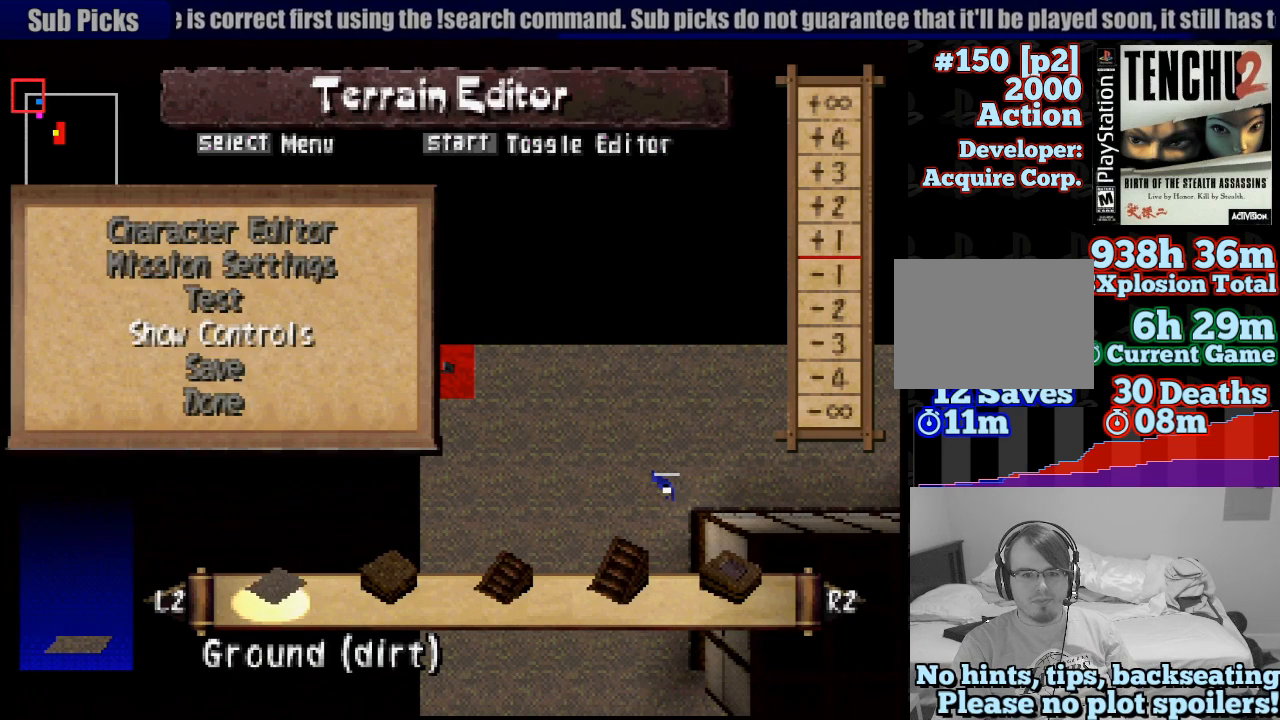
{"buttons": ["DPAD_DOWN"], "left_stick": "center", "right_stick": "center", "events": [[17, "DPAD_DOWN", "up"], [483, "DPAD_DOWN", "down"]]}
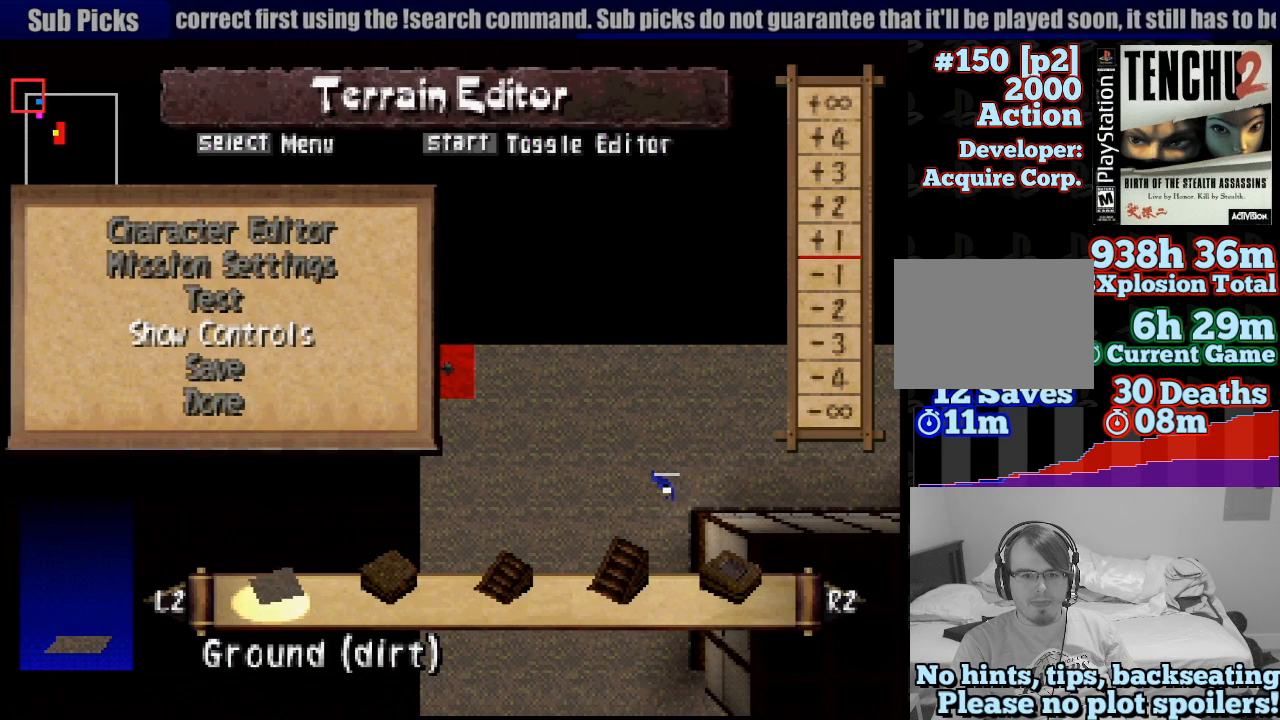
{"buttons": [], "left_stick": "center", "right_stick": "center", "events": [[33, "DPAD_DOWN", "up"], [200, "CROSS", "down"], [333, "CROSS", "up"]]}
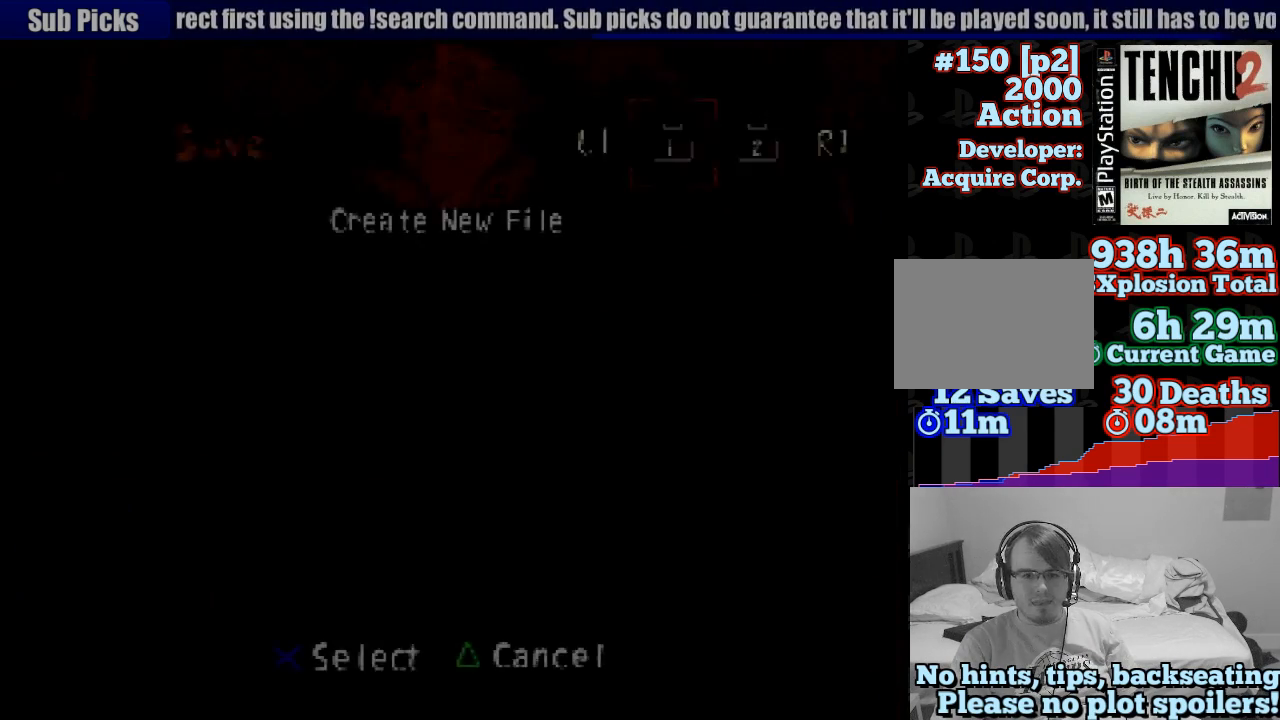
{"buttons": [], "left_stick": "center", "right_stick": "center", "events": []}
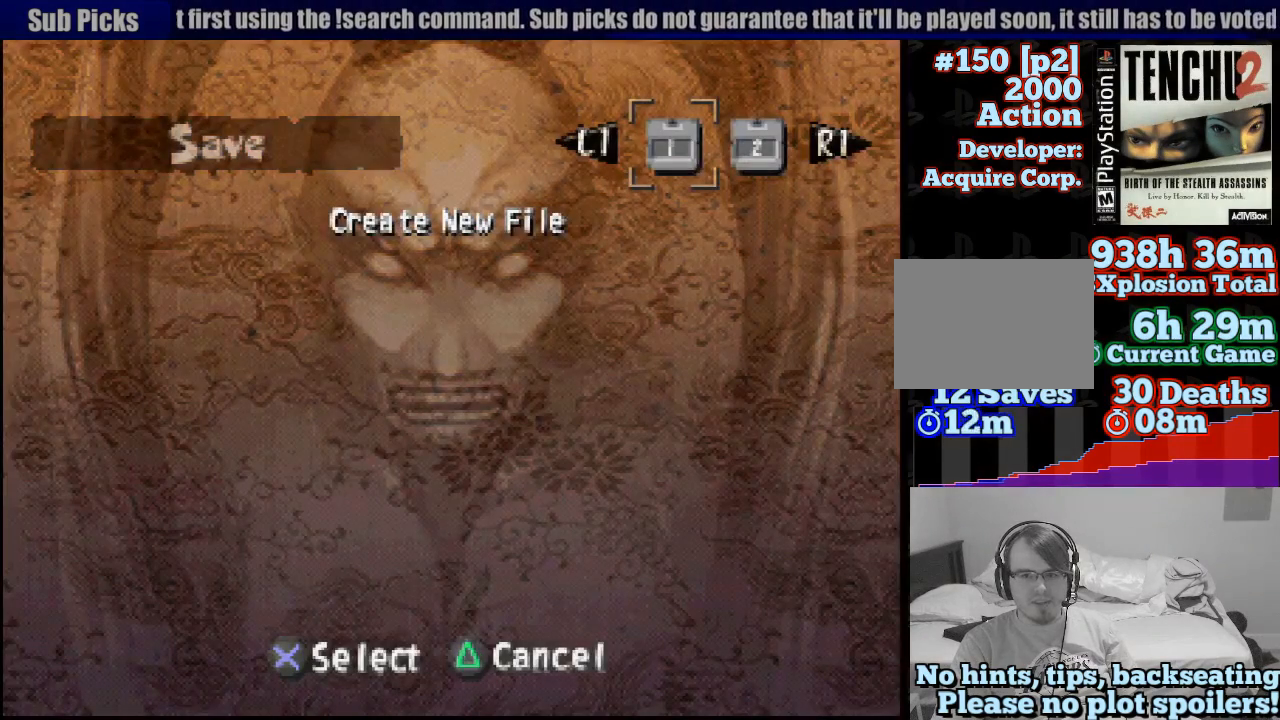
{"buttons": [], "left_stick": "center", "right_stick": "center", "events": []}
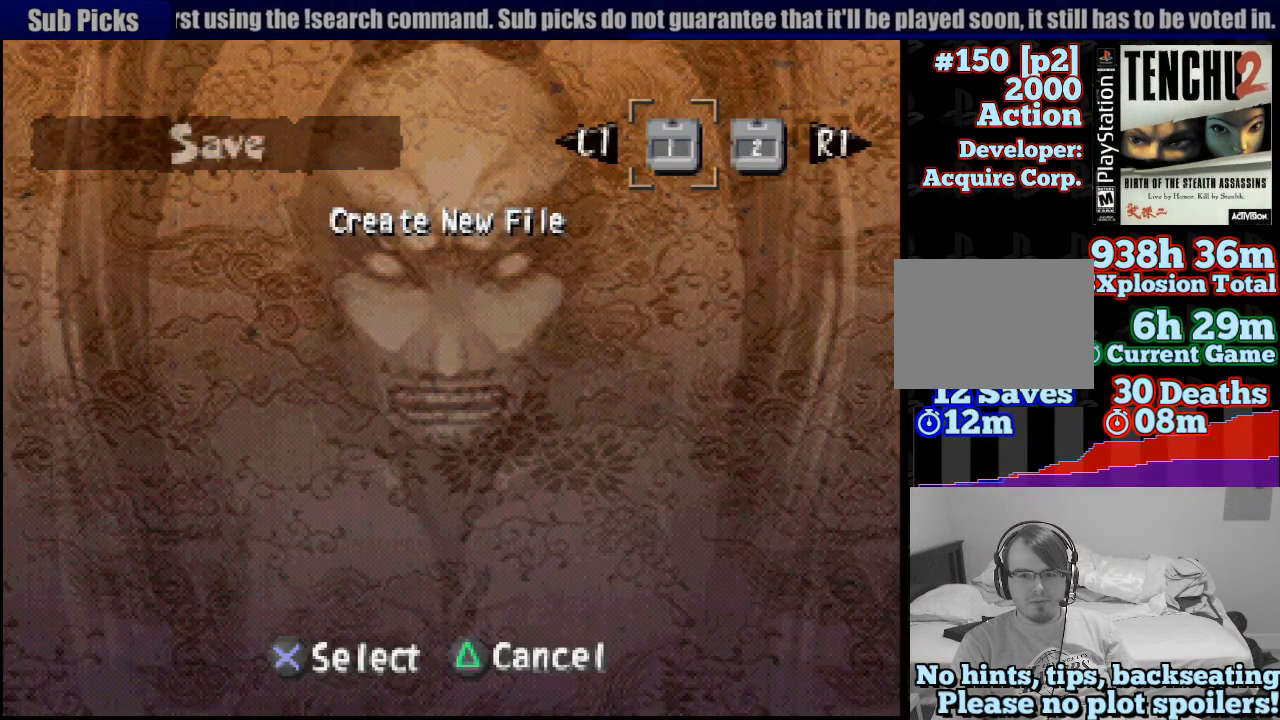
{"buttons": ["CROSS"], "left_stick": "center", "right_stick": "center", "events": [[467, "CROSS", "down"]]}
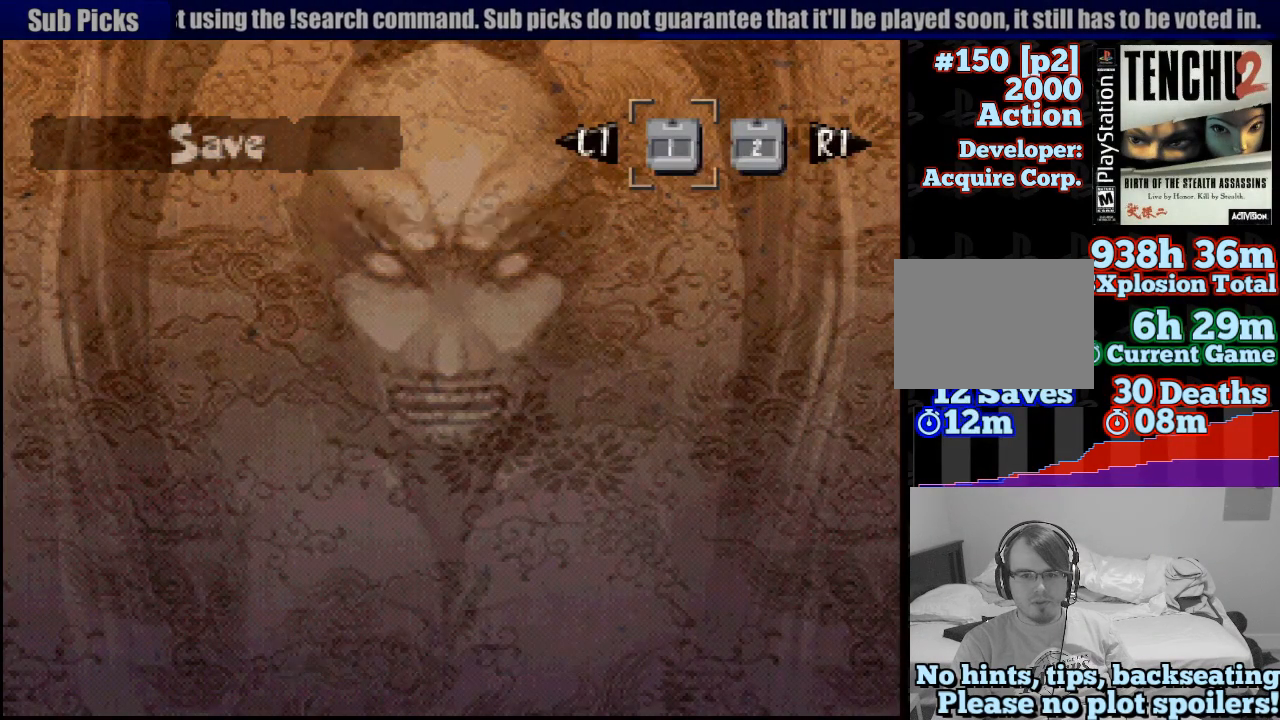
{"buttons": [], "left_stick": "center", "right_stick": "center", "events": [[67, "CROSS", "up"]]}
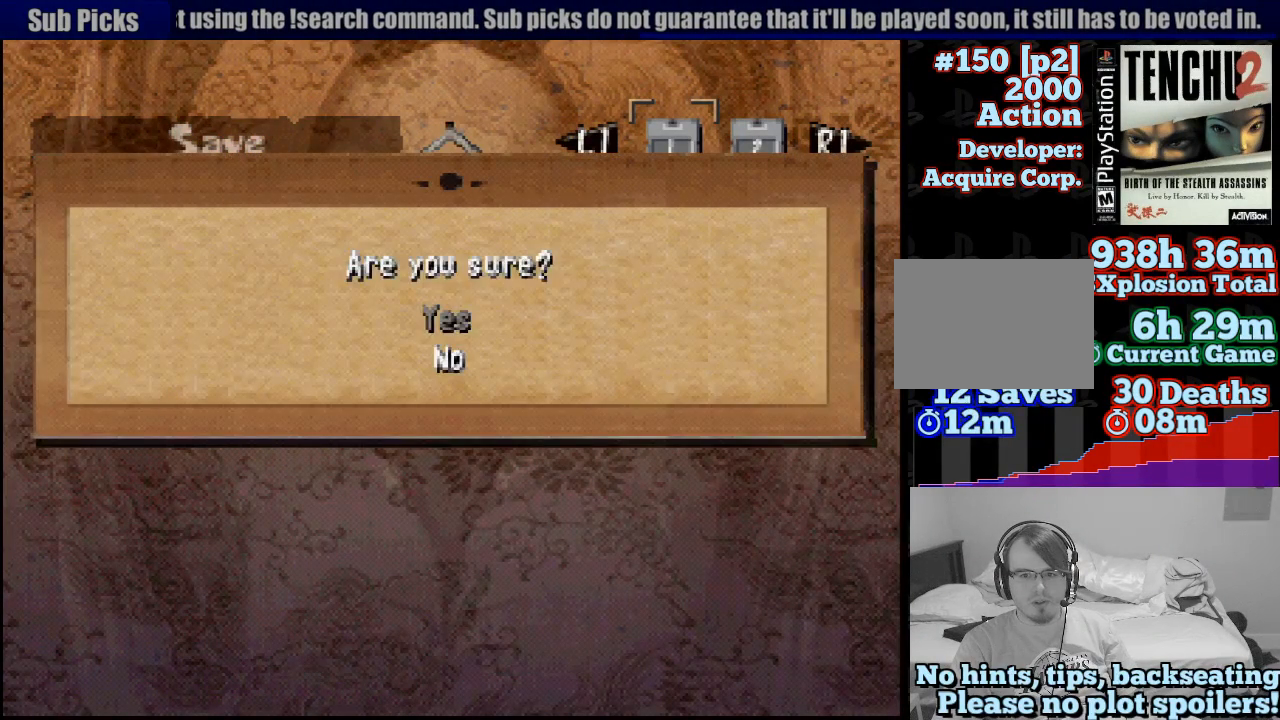
{"buttons": [], "left_stick": "center", "right_stick": "center", "events": [[67, "DPAD_UP", "down"], [150, "DPAD_UP", "up"], [233, "CROSS", "down"], [350, "CROSS", "up"]]}